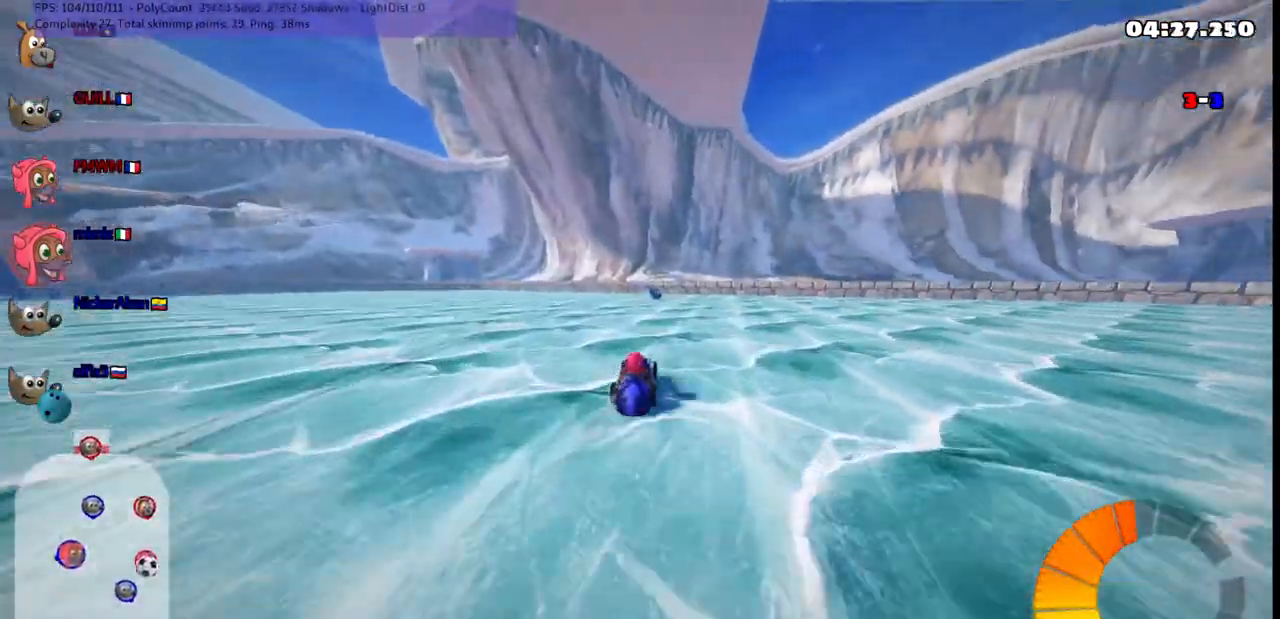
Gameplay with keyboard; each line is a JSON object with the keys held at the frame after it. "events" lists presses ("down") and releases ("up") of ".", "/", "alt_r", "b", "c", "comma", "ctrl_r", "d", "down", "f", "g", "h", "j", "k", "l", "left", "m", "n", "quote", "return", "right", "semicolon", "shift_r", "space", "super", "up" and "v" between this image and that frame as [ms after this image, input, new state], when the widget could be followed in between. No other keys are recorded. Mouse input is not recorded.
{"keys": ["up"], "events": [[450, "right", "down"], [500, "right", "up"]]}
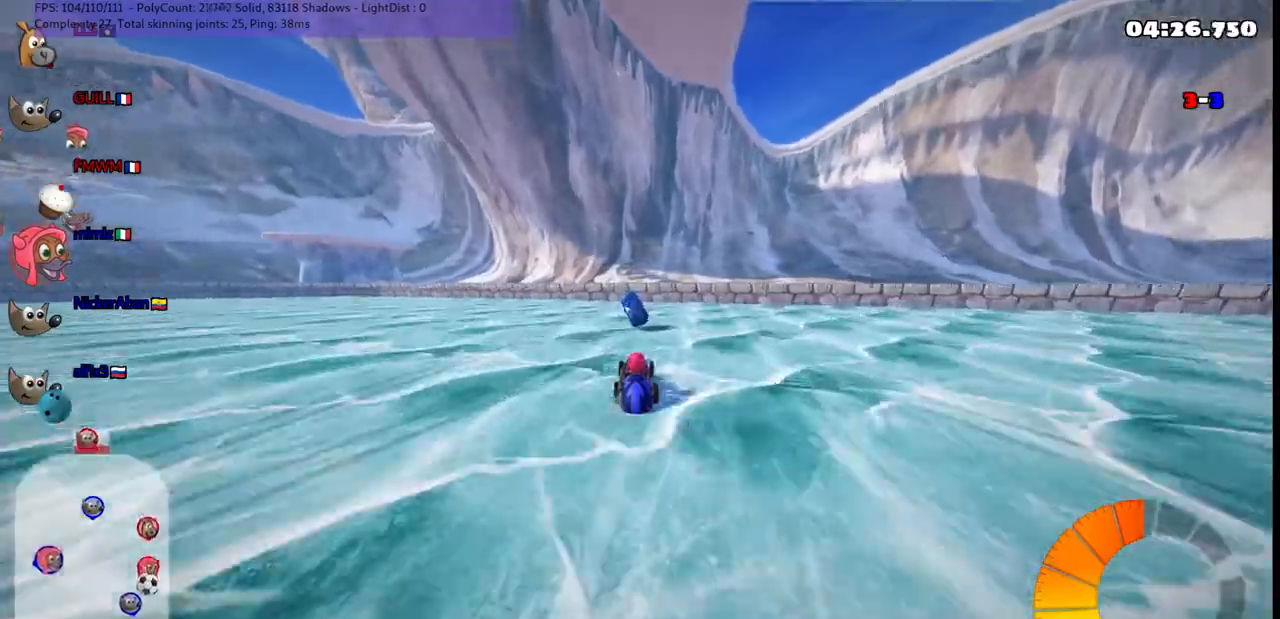
{"keys": ["left", "up"], "events": [[83, "left", "down"], [83, "m", "down"], [417, "m", "up"]]}
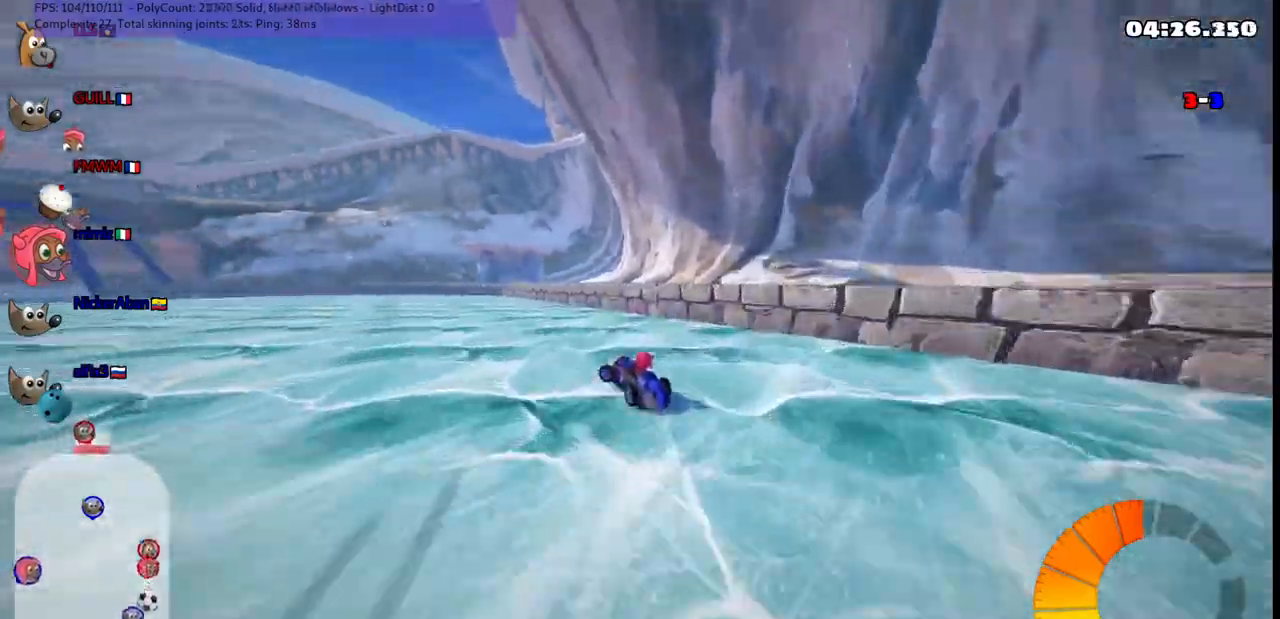
{"keys": ["left", "up"], "events": [[150, "m", "down"], [383, "m", "up"]]}
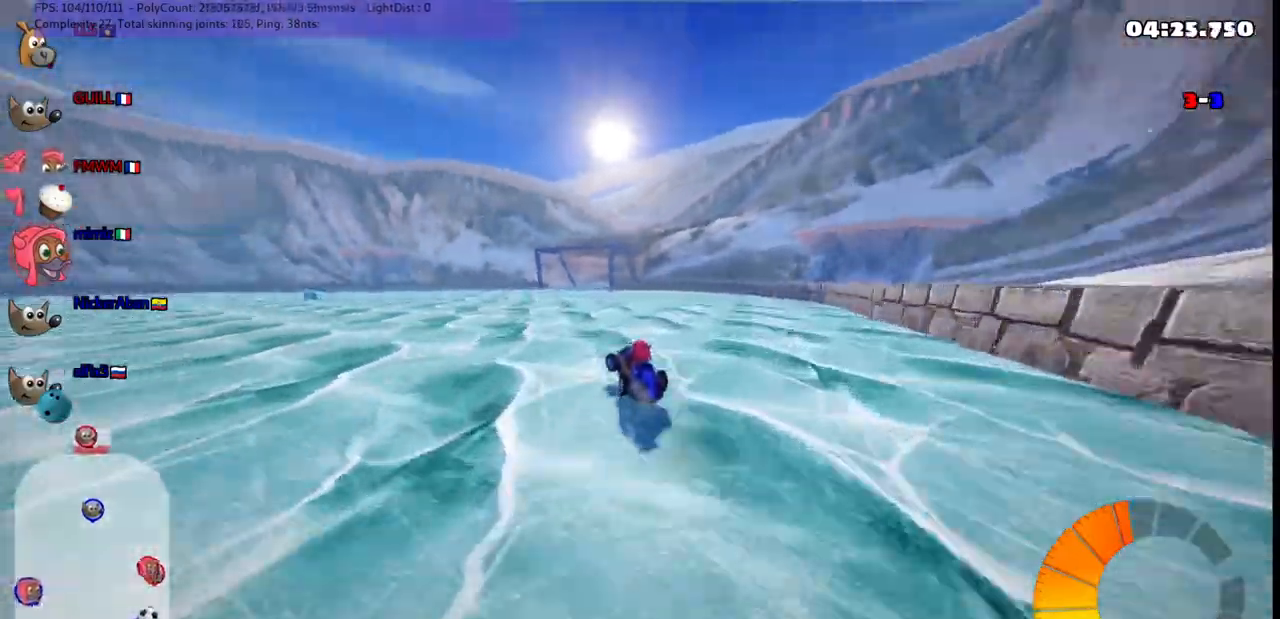
{"keys": ["left", "up"], "events": [[400, "left", "up"], [500, "left", "down"]]}
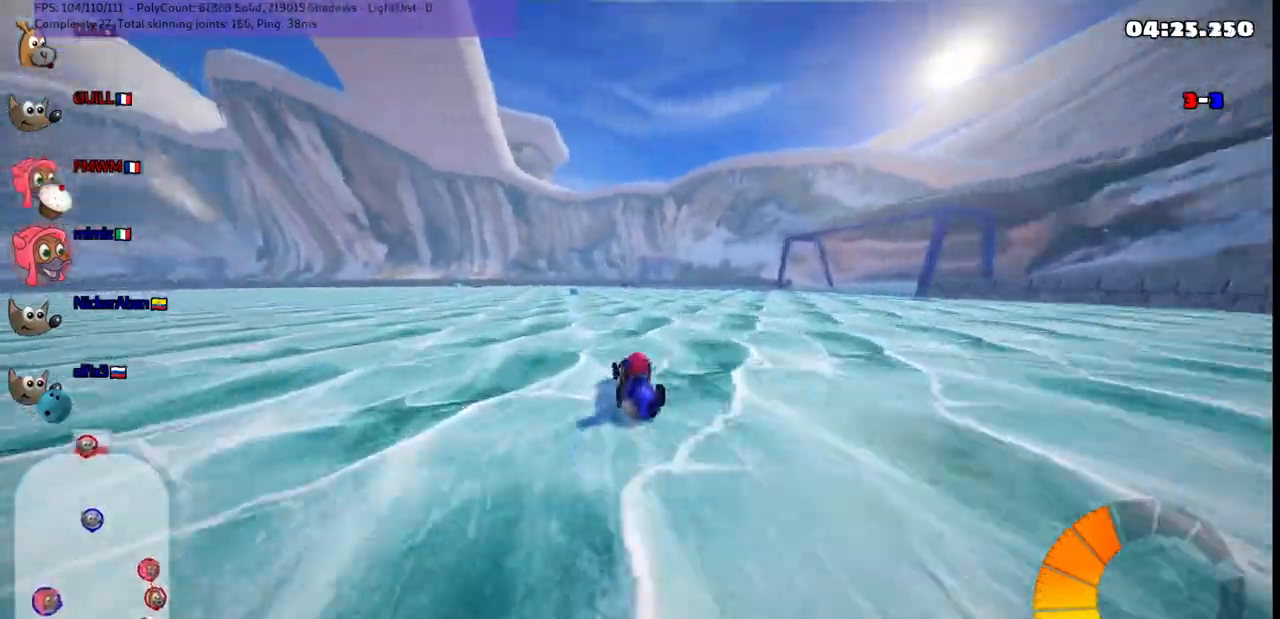
{"keys": ["right", "up"], "events": [[183, "left", "up"], [183, "n", "down"], [317, "n", "up"], [450, "right", "down"]]}
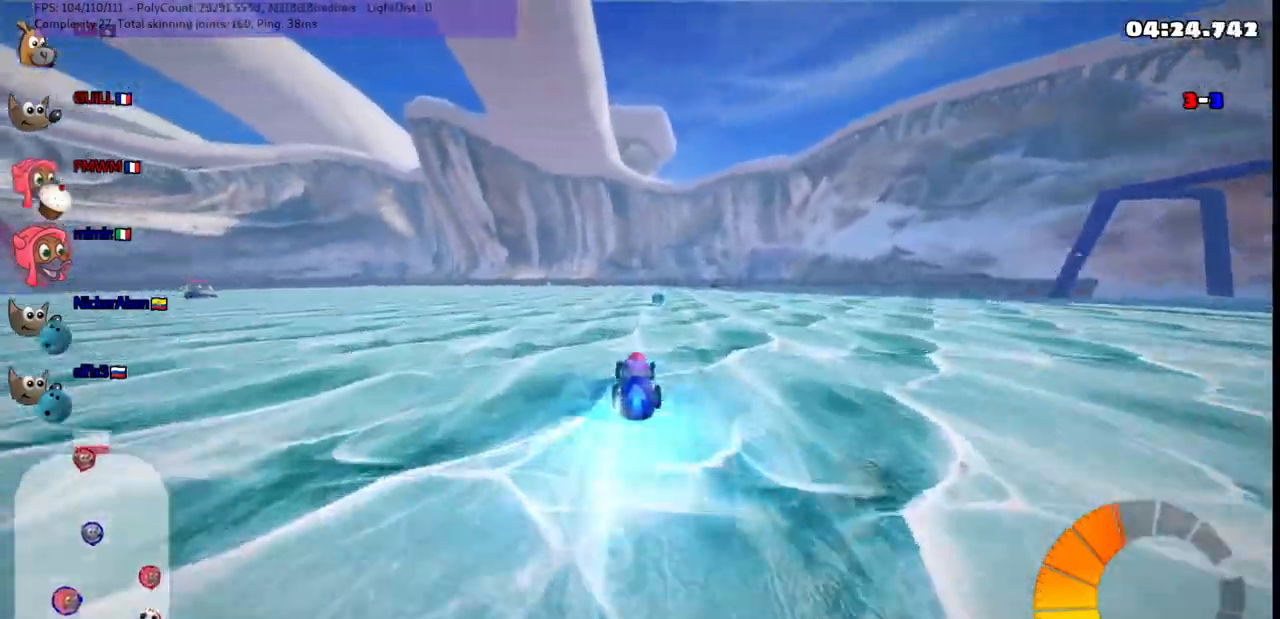
{"keys": ["m", "right", "up"], "events": [[50, "right", "up"], [383, "right", "down"], [433, "m", "down"]]}
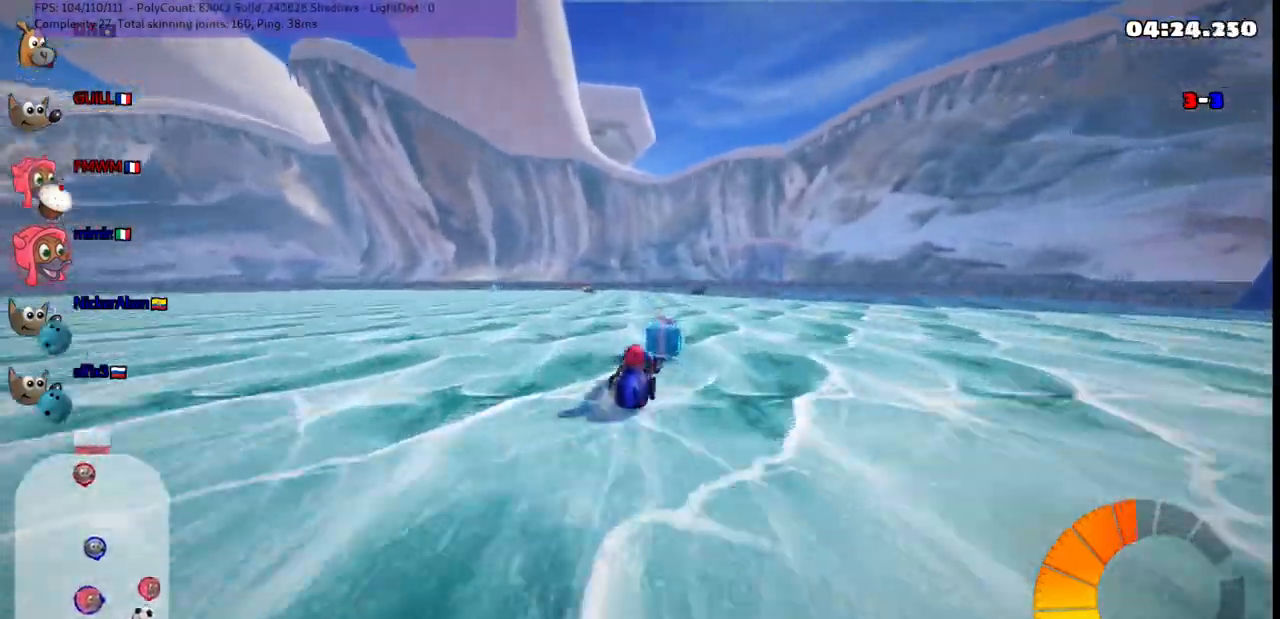
{"keys": ["down", "right"], "events": [[67, "m", "up"], [117, "right", "up"], [350, "up", "up"], [450, "right", "down"], [483, "down", "down"]]}
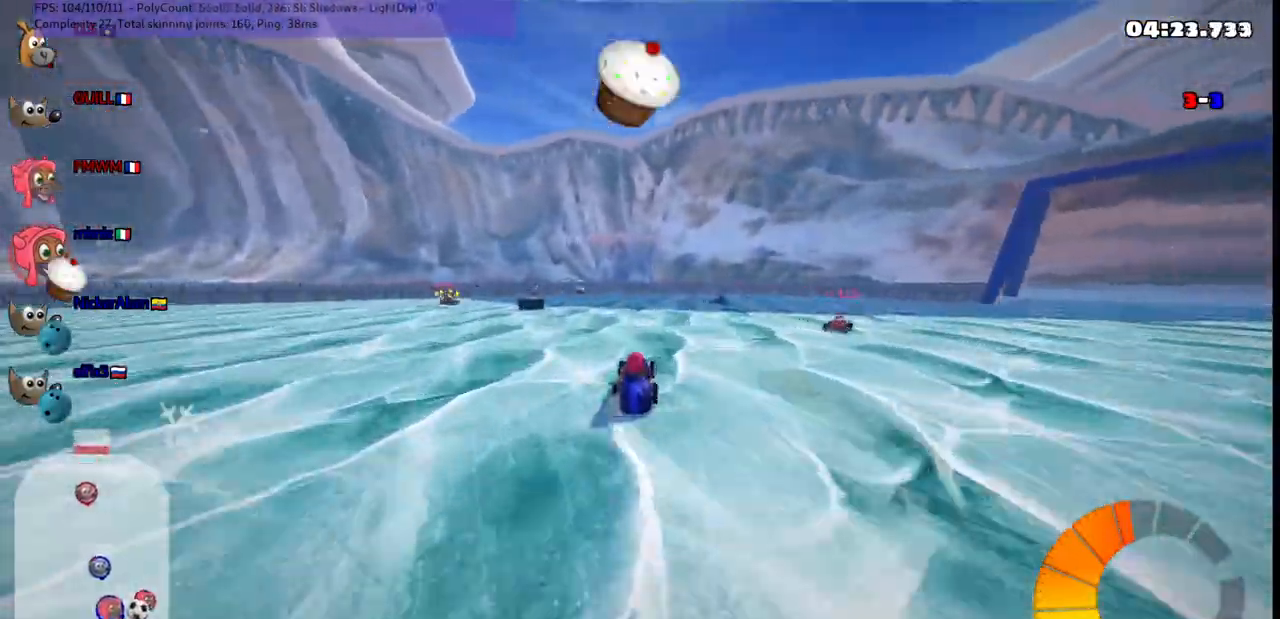
{"keys": ["m", "right", "up"], "events": [[33, "m", "down"], [133, "right", "up"], [183, "m", "up"], [233, "down", "up"], [467, "m", "down"], [467, "right", "down"], [467, "up", "down"]]}
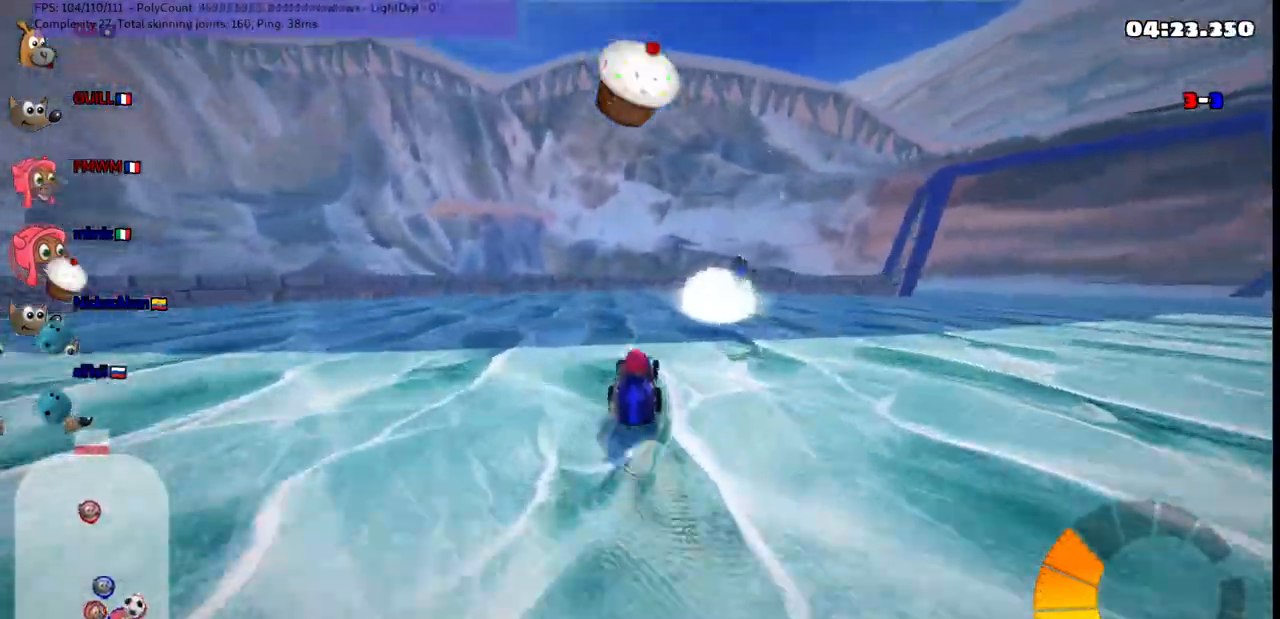
{"keys": ["m", "right", "up"], "events": [[100, "right", "up"], [150, "left", "down"], [350, "right", "down"], [383, "left", "up"]]}
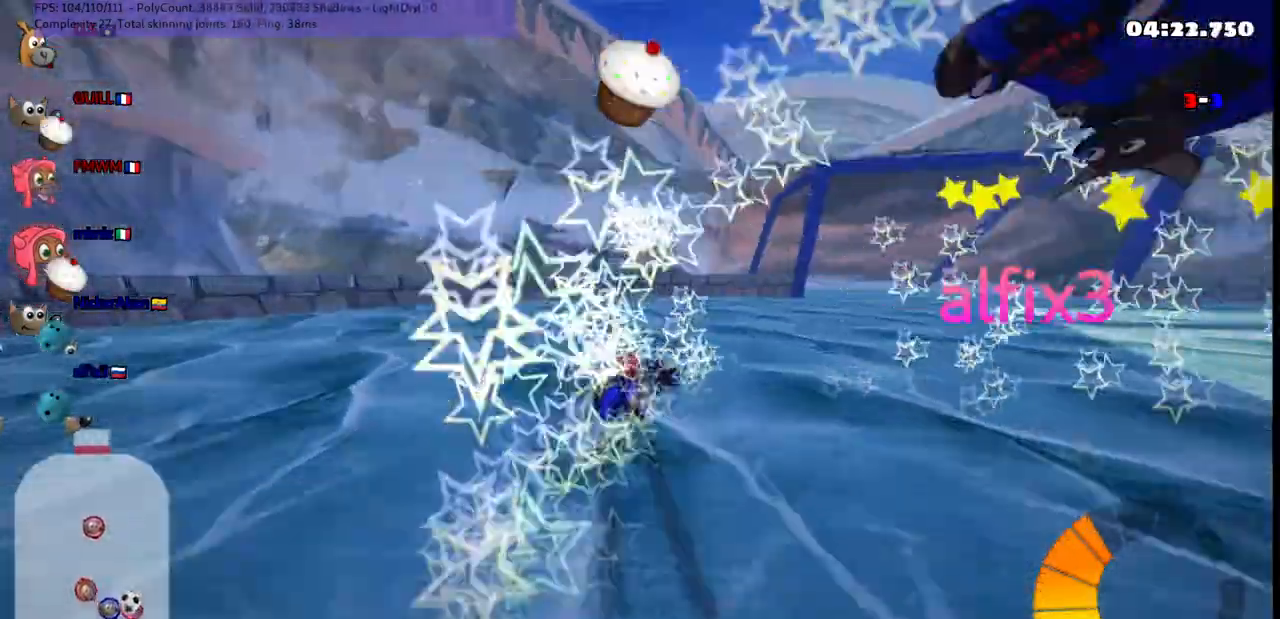
{"keys": ["m", "right"], "events": [[400, "up", "up"]]}
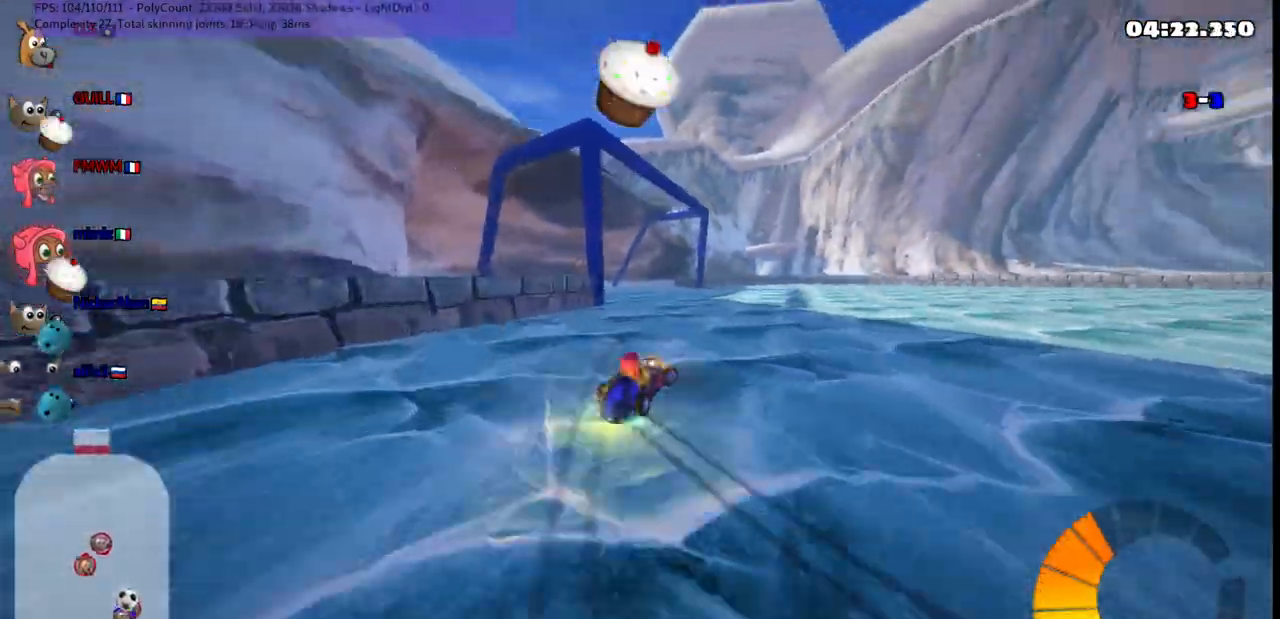
{"keys": ["down", "right"]}
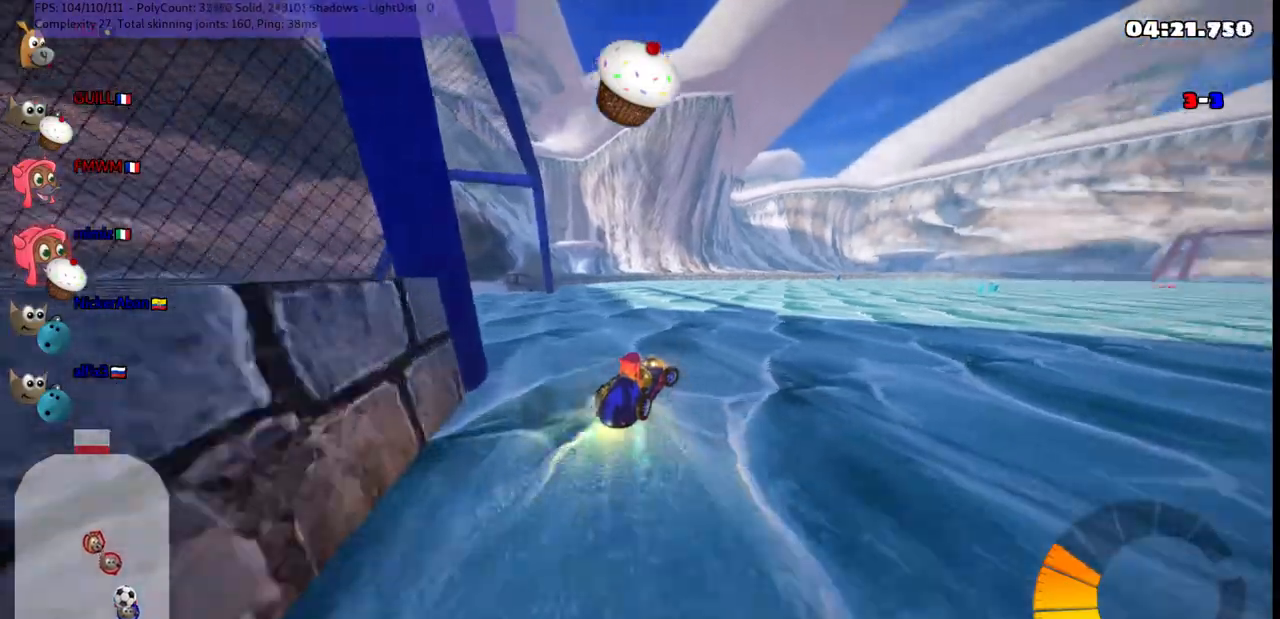
{"keys": ["down"], "events": [[283, "right", "up"]]}
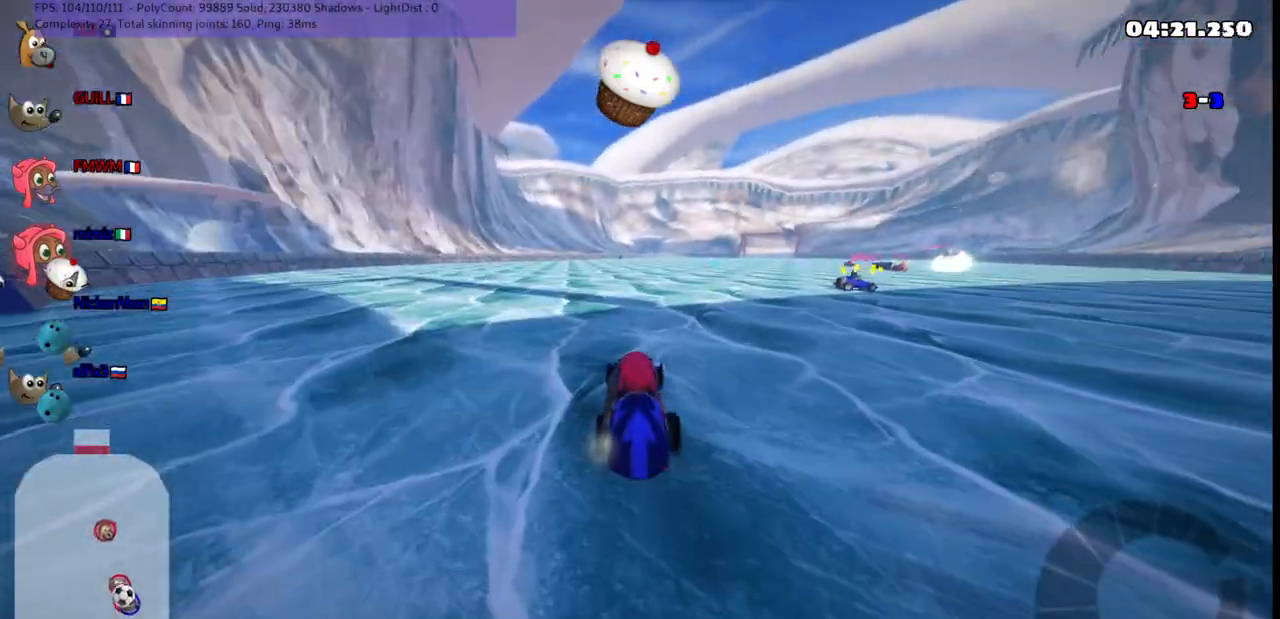
{"keys": ["up"], "events": [[17, "down", "up"], [233, "up", "down"]]}
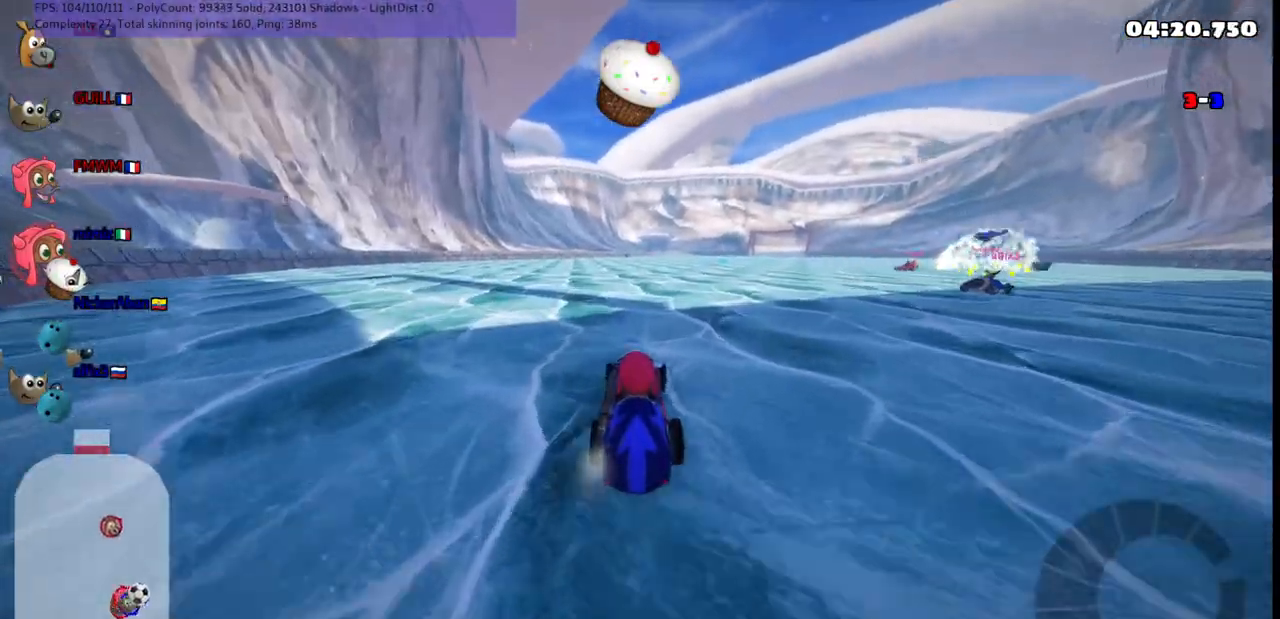
{"keys": ["m", "right", "up"], "events": [[83, "right", "down"], [217, "up", "up"], [367, "up", "down"], [450, "m", "down"]]}
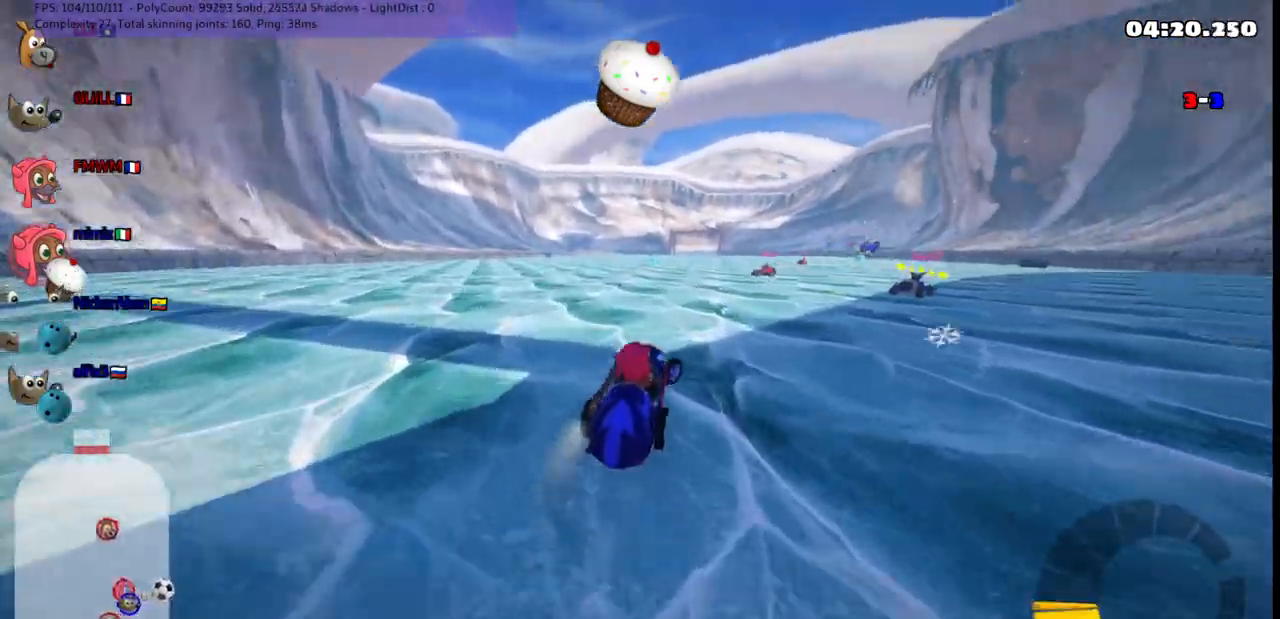
{"keys": ["up"], "events": [[283, "m", "up"], [333, "n", "down"], [417, "right", "up"], [450, "n", "up"]]}
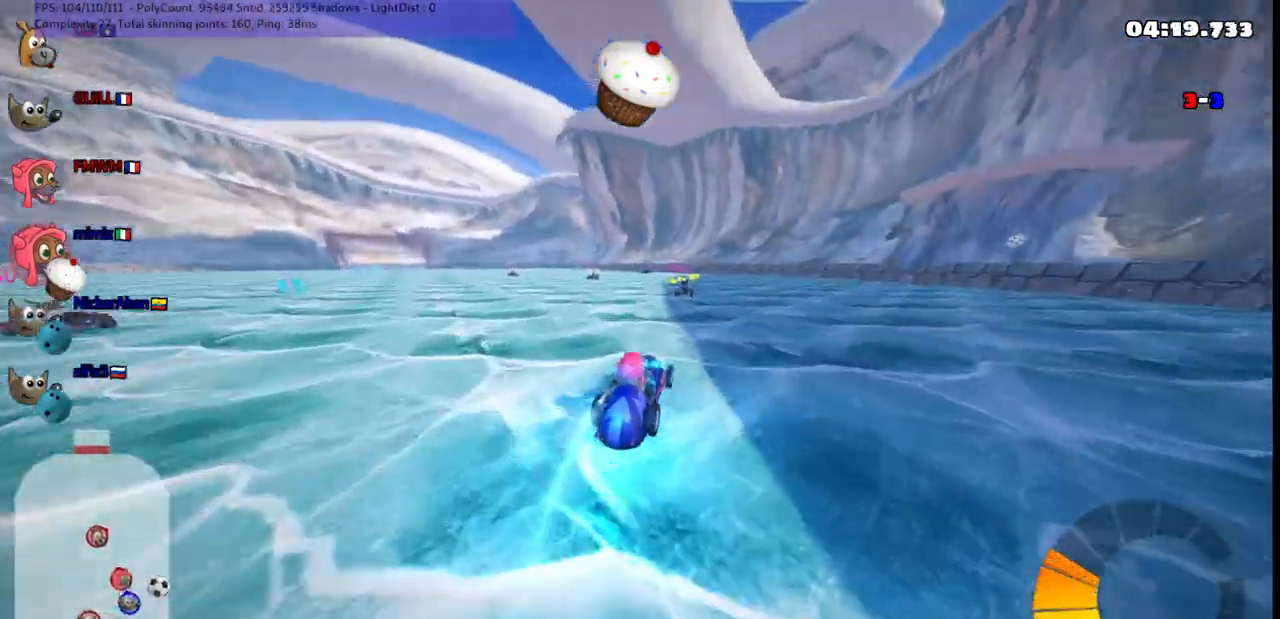
{"keys": ["left", "up"], "events": [[100, "left", "down"], [250, "left", "up"], [433, "left", "down"]]}
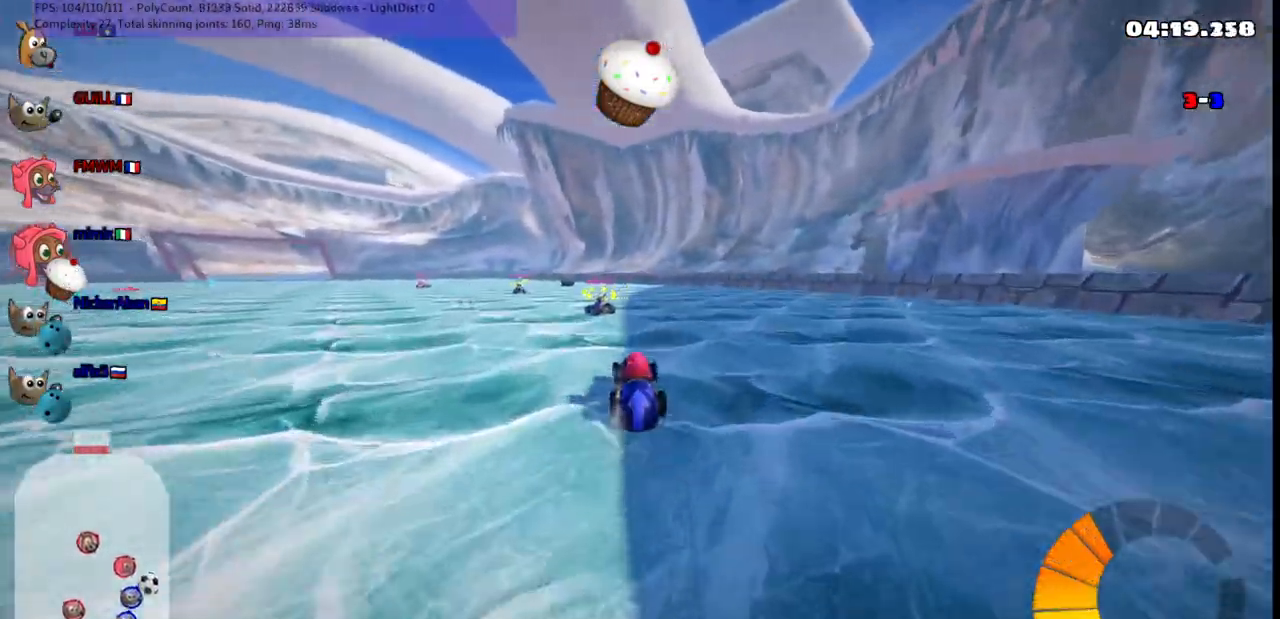
{"keys": ["down", "right"], "events": [[33, "up", "up"], [67, "left", "up"], [117, "right", "down"], [167, "down", "down"], [167, "right", "up"], [267, "right", "down"]]}
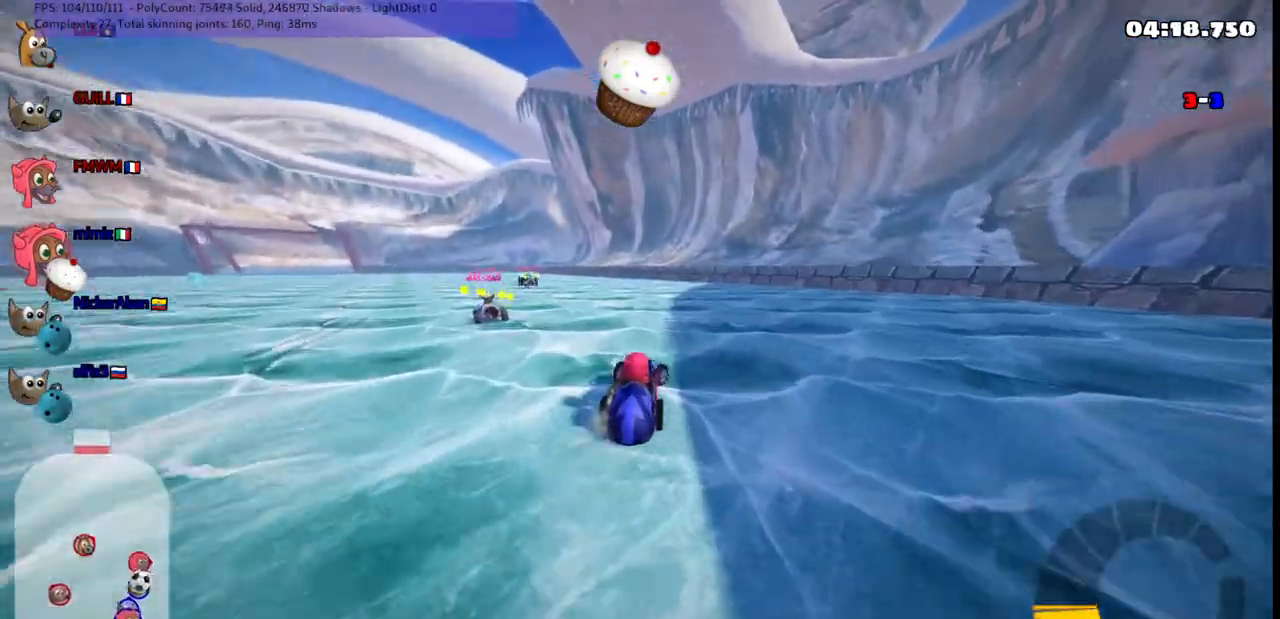
{"keys": ["left", "m", "up"], "events": [[33, "down", "up"], [33, "right", "up"], [233, "left", "down"], [233, "up", "down"], [417, "m", "down"]]}
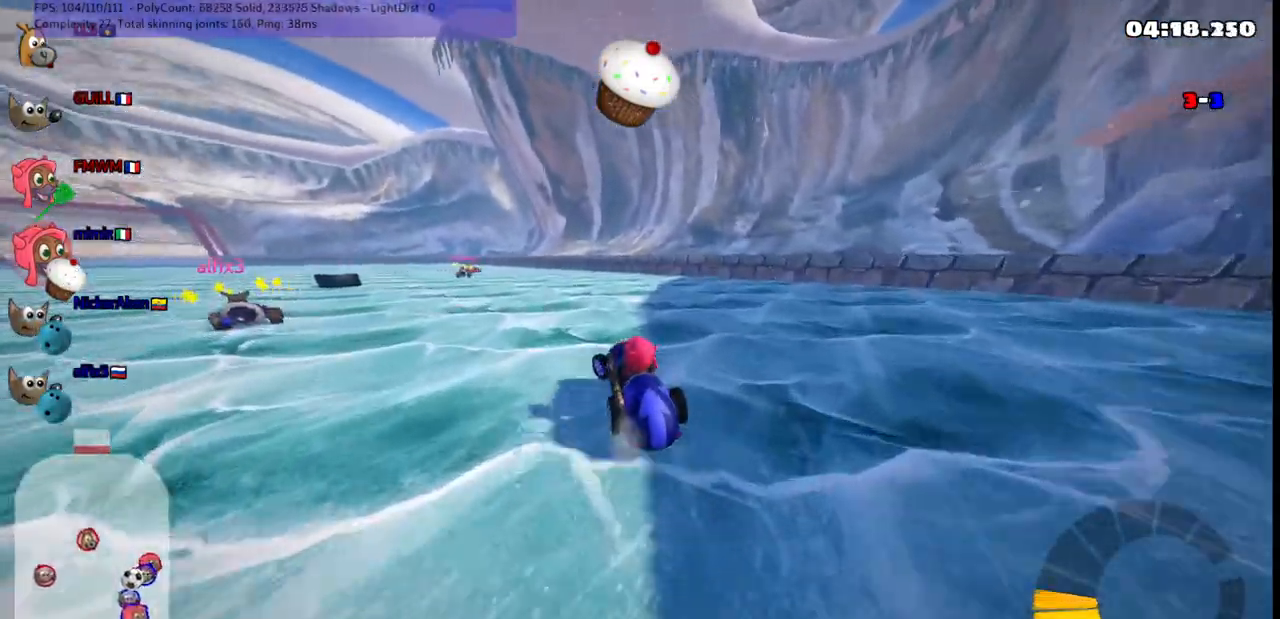
{"keys": ["left", "n", "up"], "events": [[100, "m", "up"], [383, "n", "down"]]}
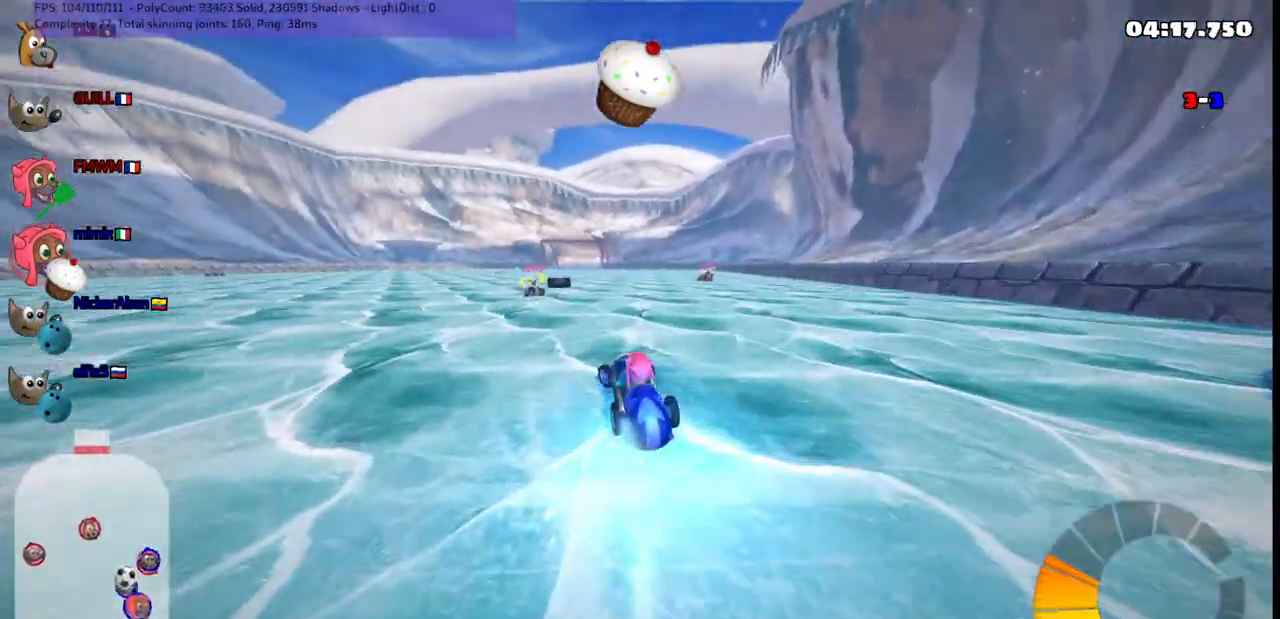
{"keys": ["up"], "events": [[83, "n", "up"], [117, "left", "up"], [367, "left", "down"], [500, "left", "up"]]}
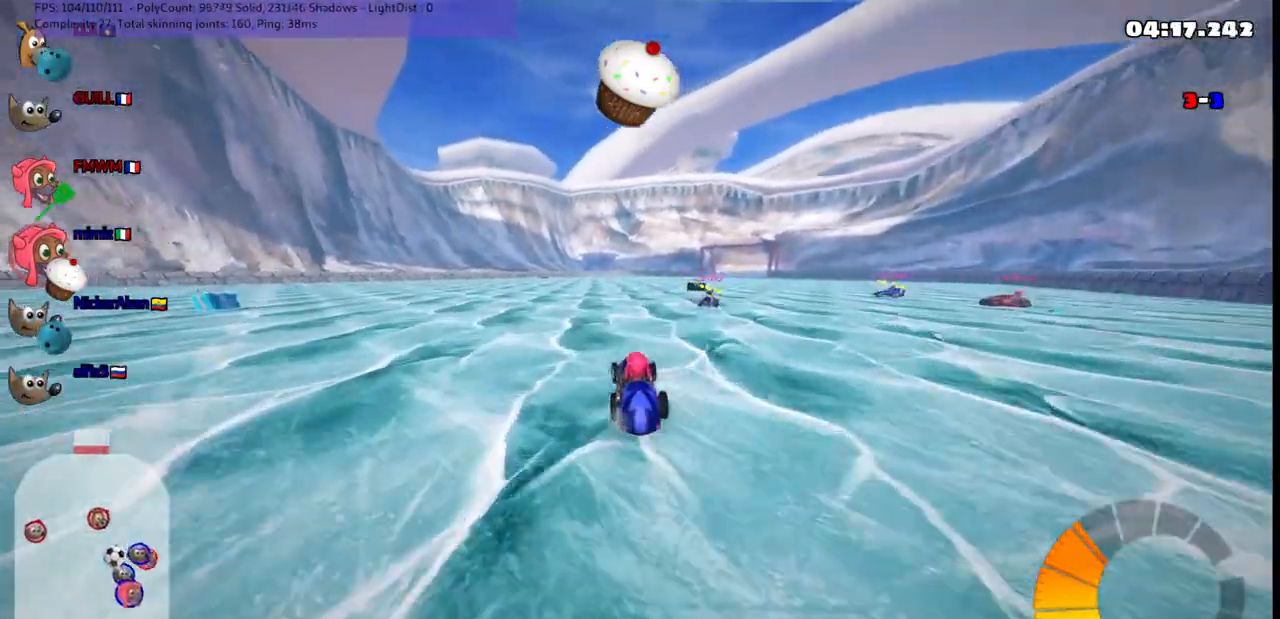
{"keys": ["up"], "events": []}
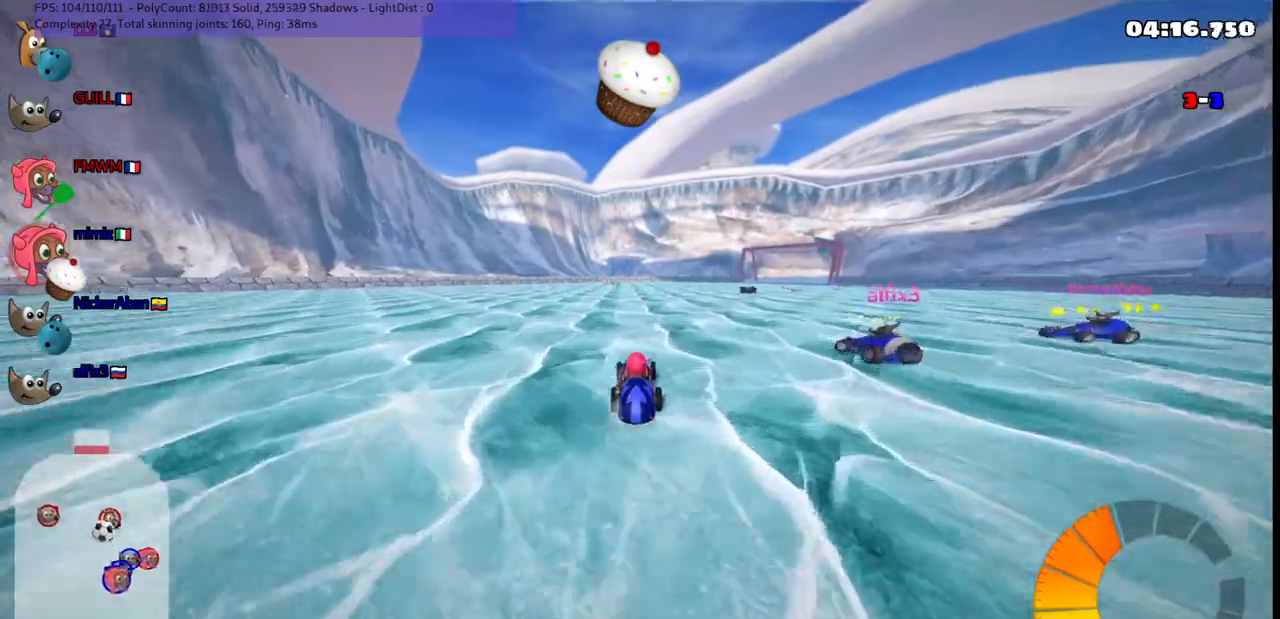
{"keys": ["left", "m", "up"], "events": [[117, "left", "down"], [350, "left", "up"], [350, "right", "down"], [400, "m", "down"], [433, "left", "down"], [483, "right", "up"]]}
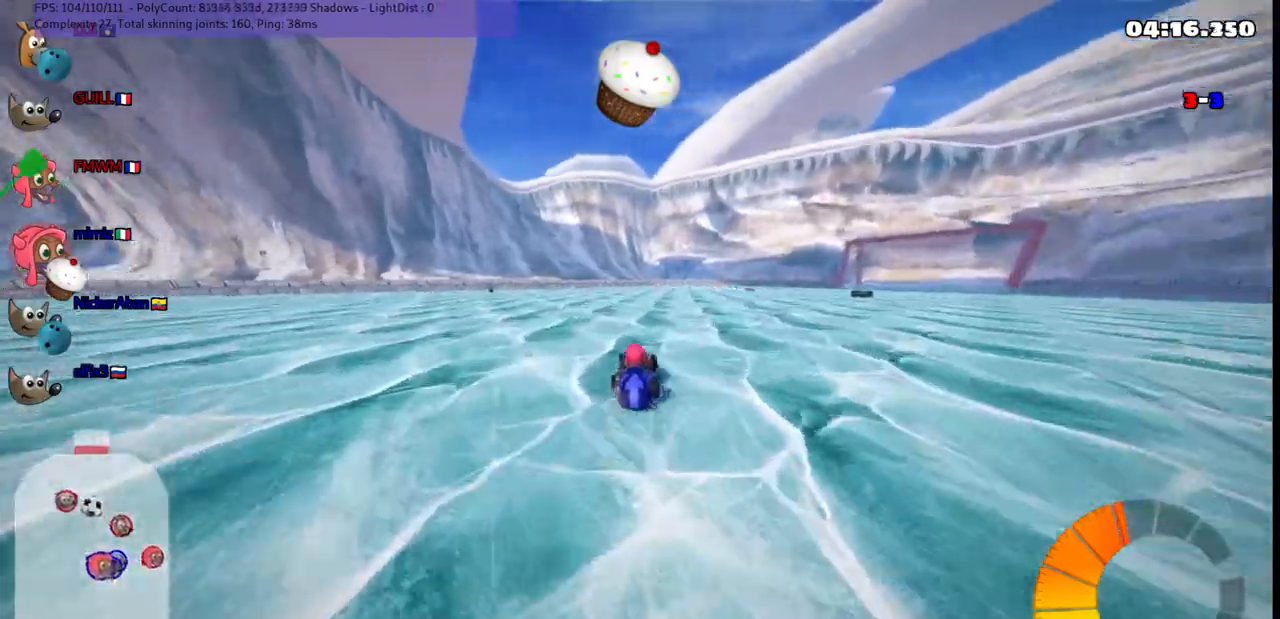
{"keys": ["left", "m"], "events": [[167, "up", "up"]]}
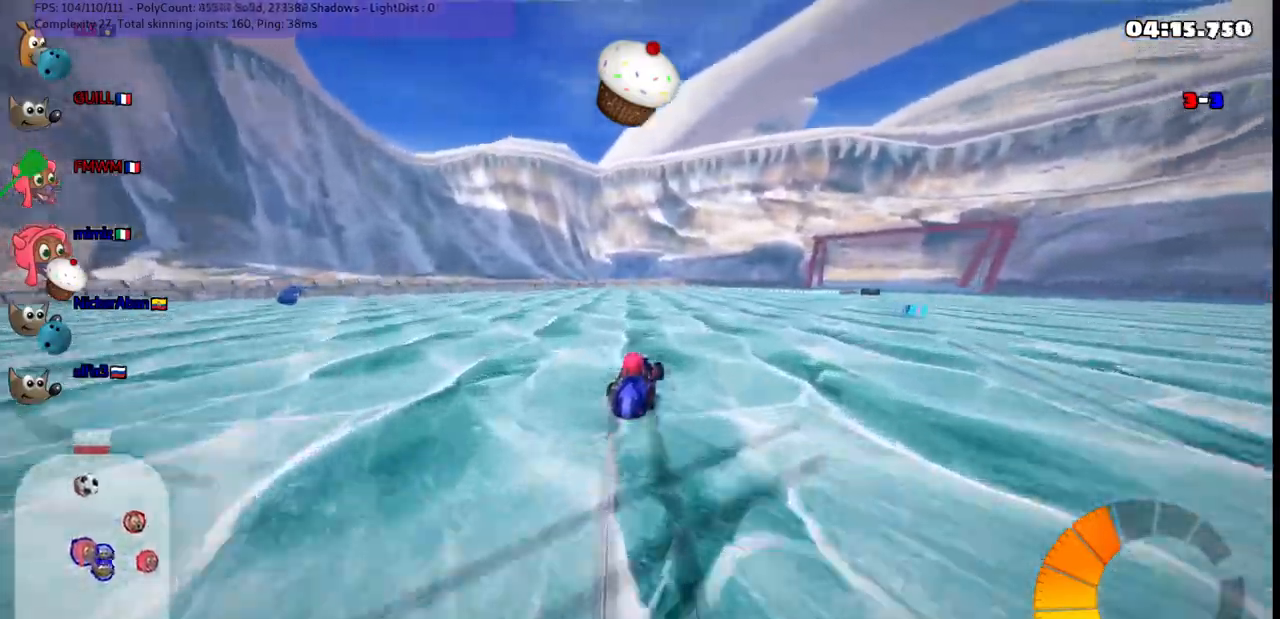
{"keys": ["up"], "events": [[150, "up", "down"], [183, "left", "up"], [233, "right", "down"], [467, "m", "up"], [467, "right", "up"]]}
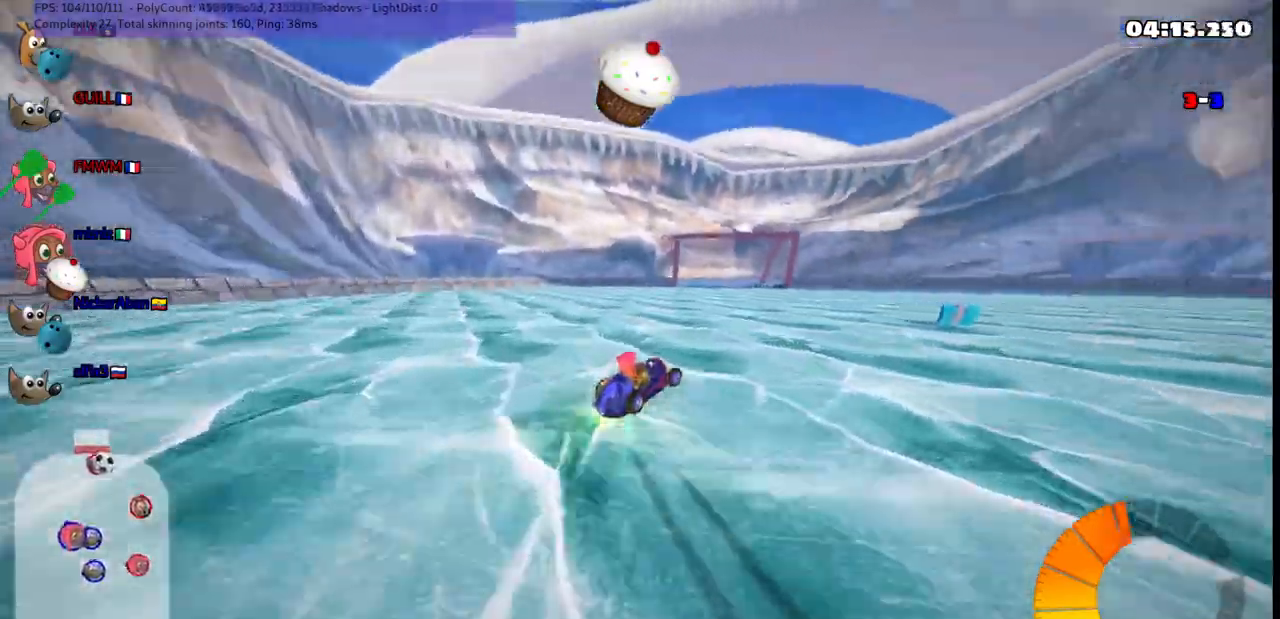
{"keys": ["right", "up"], "events": [[483, "right", "down"]]}
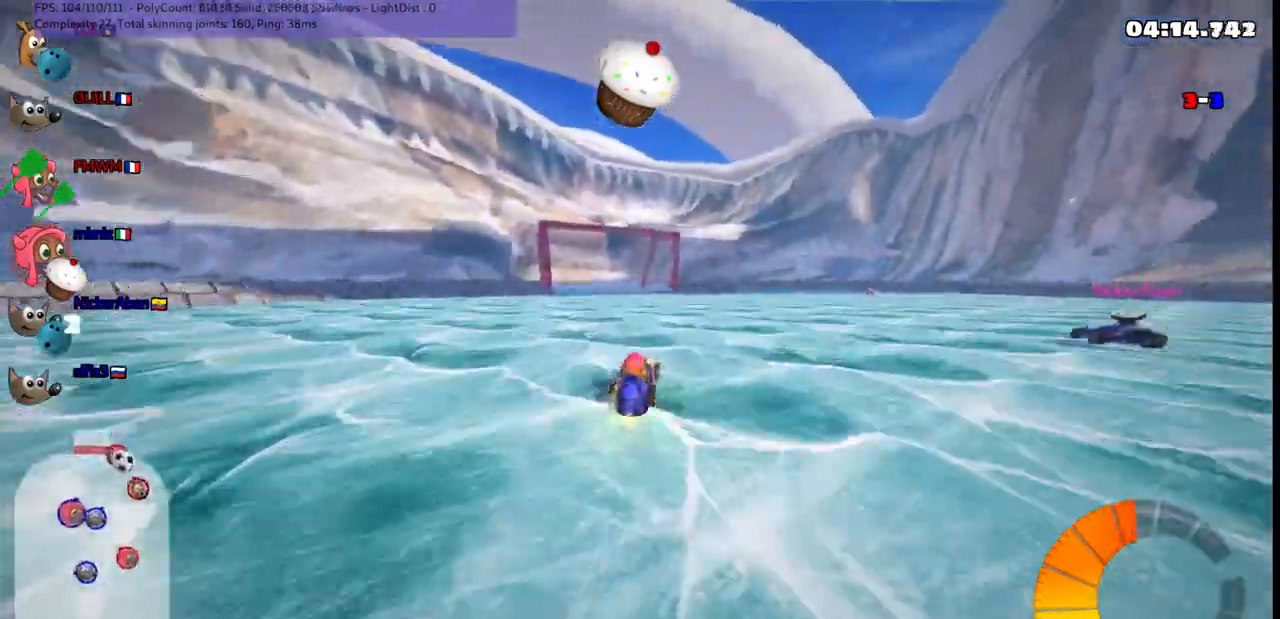
{"keys": ["right", "up"], "events": [[117, "m", "down"], [450, "m", "up"]]}
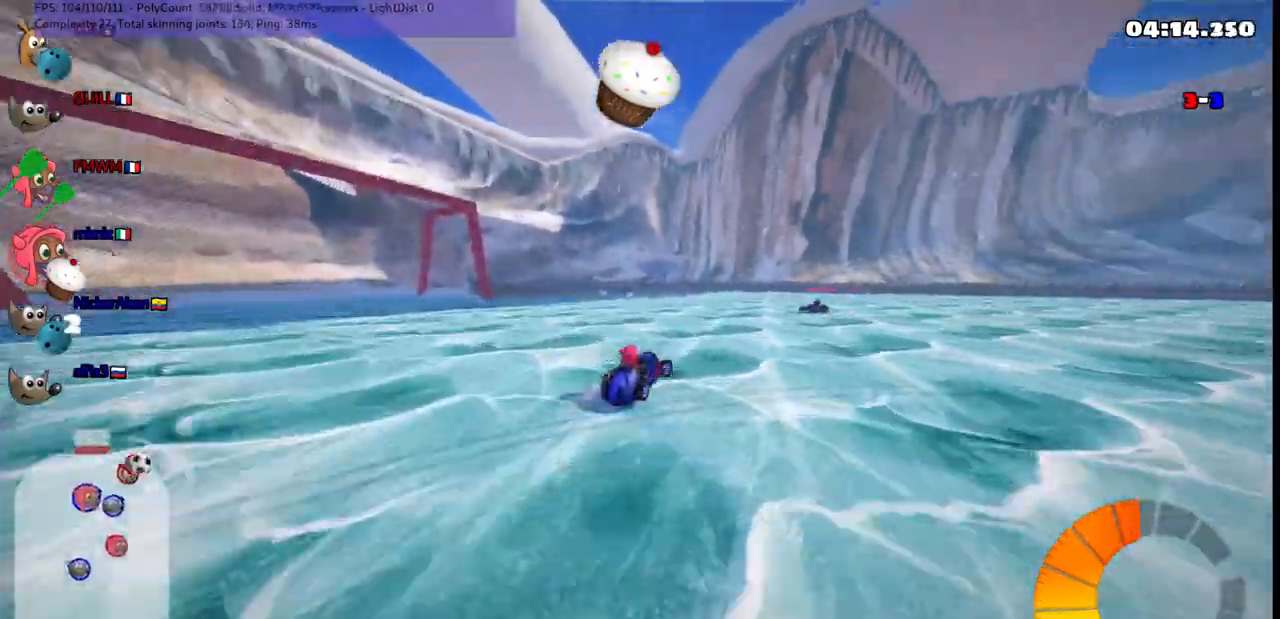
{"keys": ["up"], "events": [[150, "m", "down"], [333, "m", "up"], [333, "right", "up"]]}
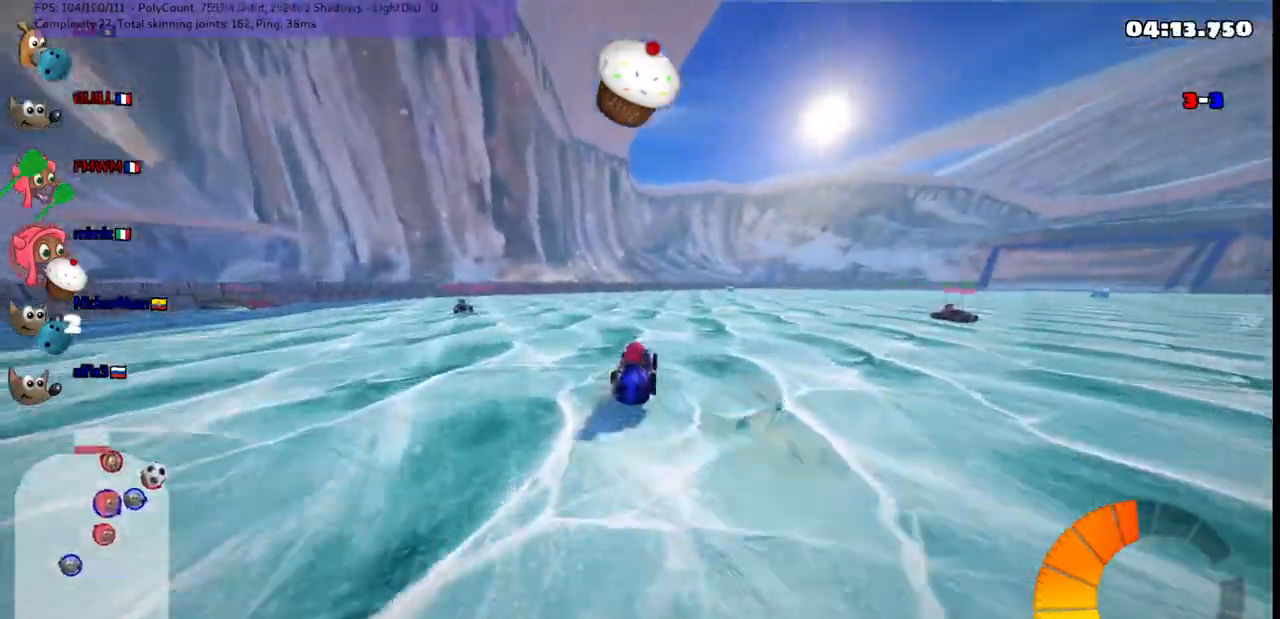
{"keys": ["left", "m", "up"], "events": [[117, "right", "down"], [150, "m", "down"], [300, "left", "down"], [300, "right", "up"]]}